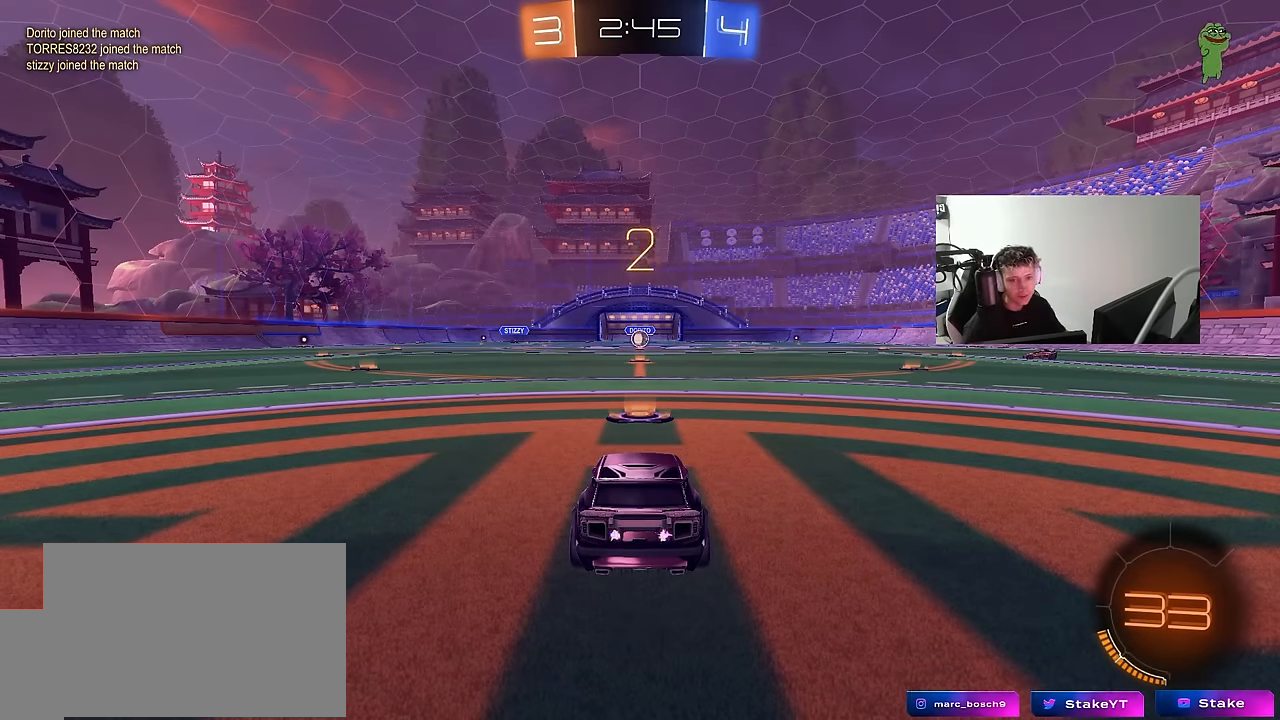
Gameplay with keyboard and mouse; each line is a JSON object with the keys and mouse buttons held at the frame after it. "events" lists presses ("down") and releases ("up") of "1", "2", "3", "4", "5", "a", "alt", "c", "caps_lock", "ctrl", "d", "e", "f", "g", "q", "r", "s", "shift", "space", "t", "tab", "v", "w", "x", "z", "mouse_left", "mouse_wheel" and "mouse_right" between this image and that frame as [ms after this image, input, new state], when the widget could be followed in between. "mouse_left", "mouse_wheel", "mouse_right" = the "left", "wheel", "right" buttons of the "mouse" list. No other keys are recorded. "wheel" means that the mouse wheel is clicked or scrolled. "mouse_move" is the direction in which the mouse moves at that frame (one of eight, or "still"), when it could be read.
{"keys": ["w"], "mouse": [], "mouse_move": "left", "events": []}
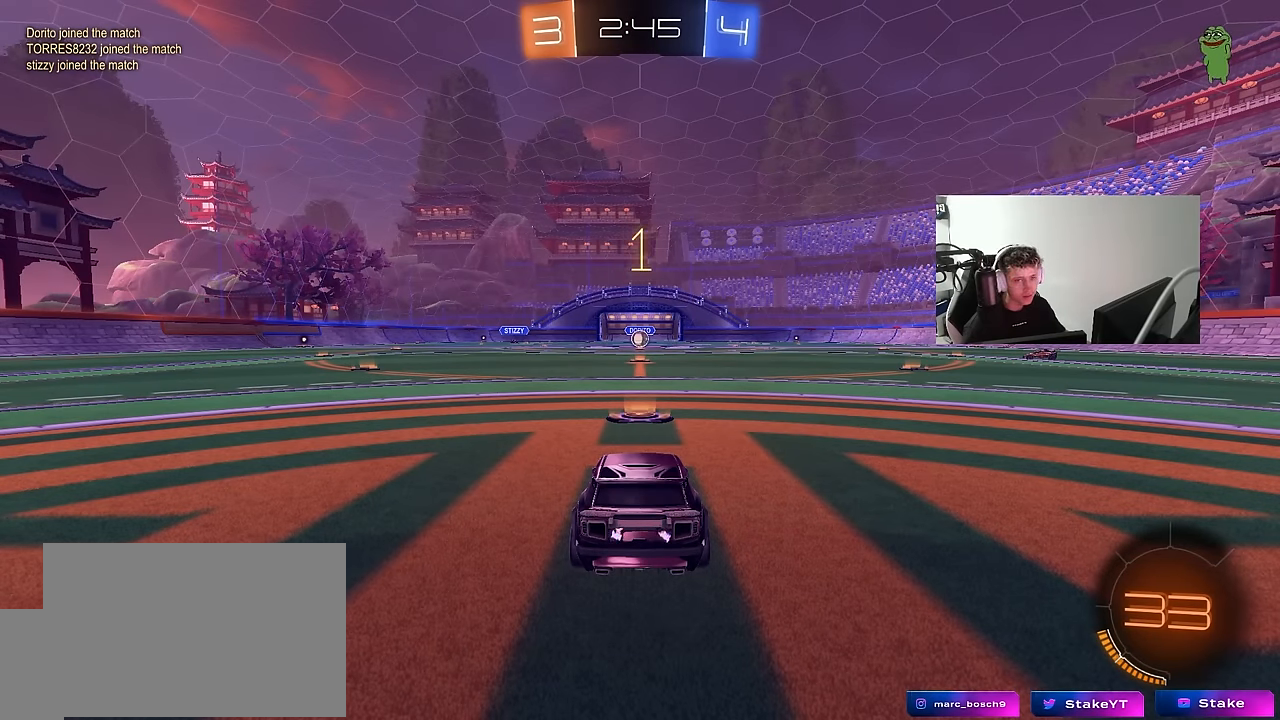
{"keys": ["w"], "mouse": ["left"], "mouse_move": "down-left", "events": [[416, "mouse_left", "down"]]}
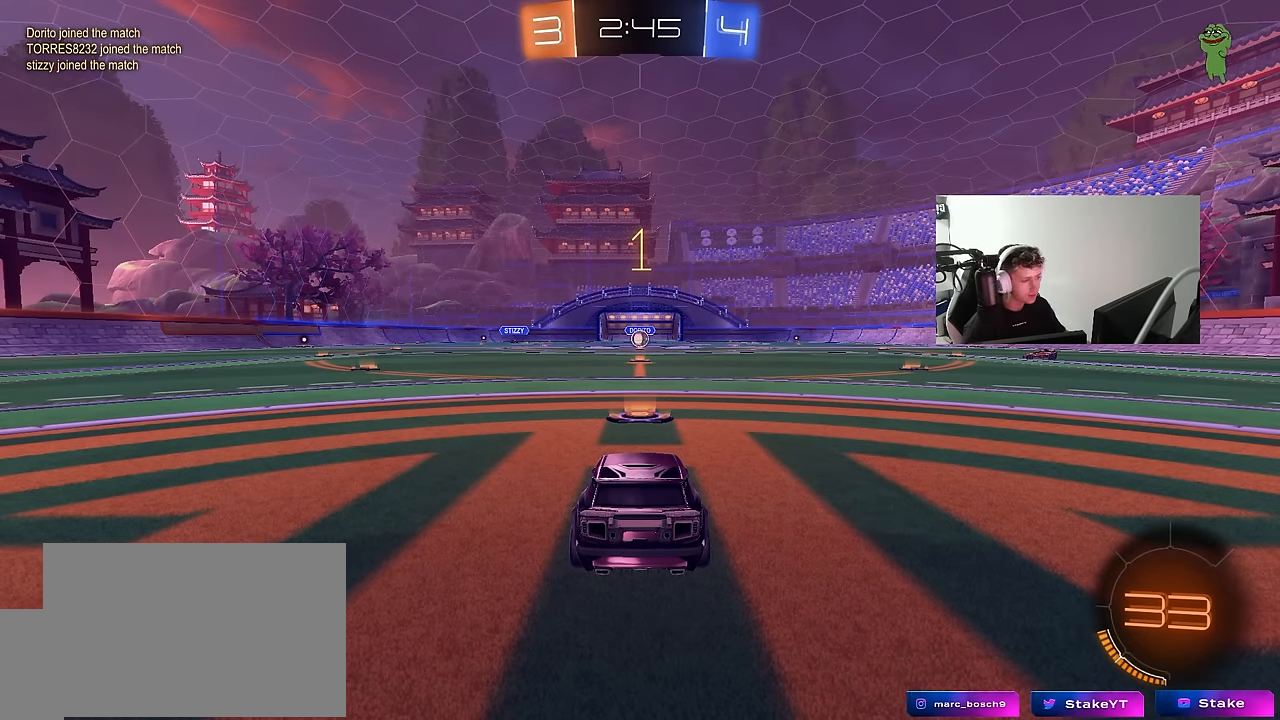
{"keys": ["d", "space", "w"], "mouse": ["left"], "mouse_move": "still", "events": [[433, "d", "down"], [483, "space", "down"]]}
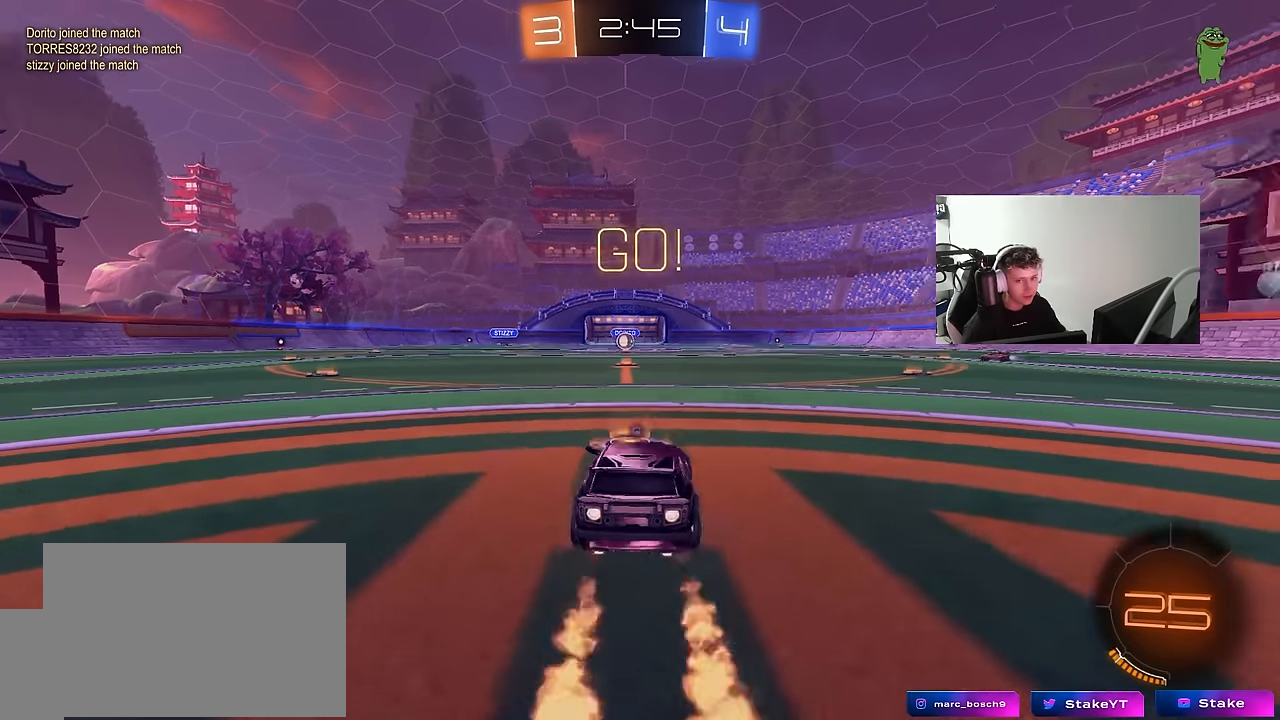
{"keys": ["a", "s", "shift", "space"], "mouse": ["left"], "mouse_move": "still", "events": [[33, "mouse_right", "down"], [66, "a", "down"], [66, "d", "up"], [66, "shift", "down"], [116, "mouse_right", "up"], [116, "space", "up"], [166, "mouse_right", "down"], [166, "s", "down"], [166, "w", "up"], [266, "mouse_right", "up"], [350, "space", "down"]]}
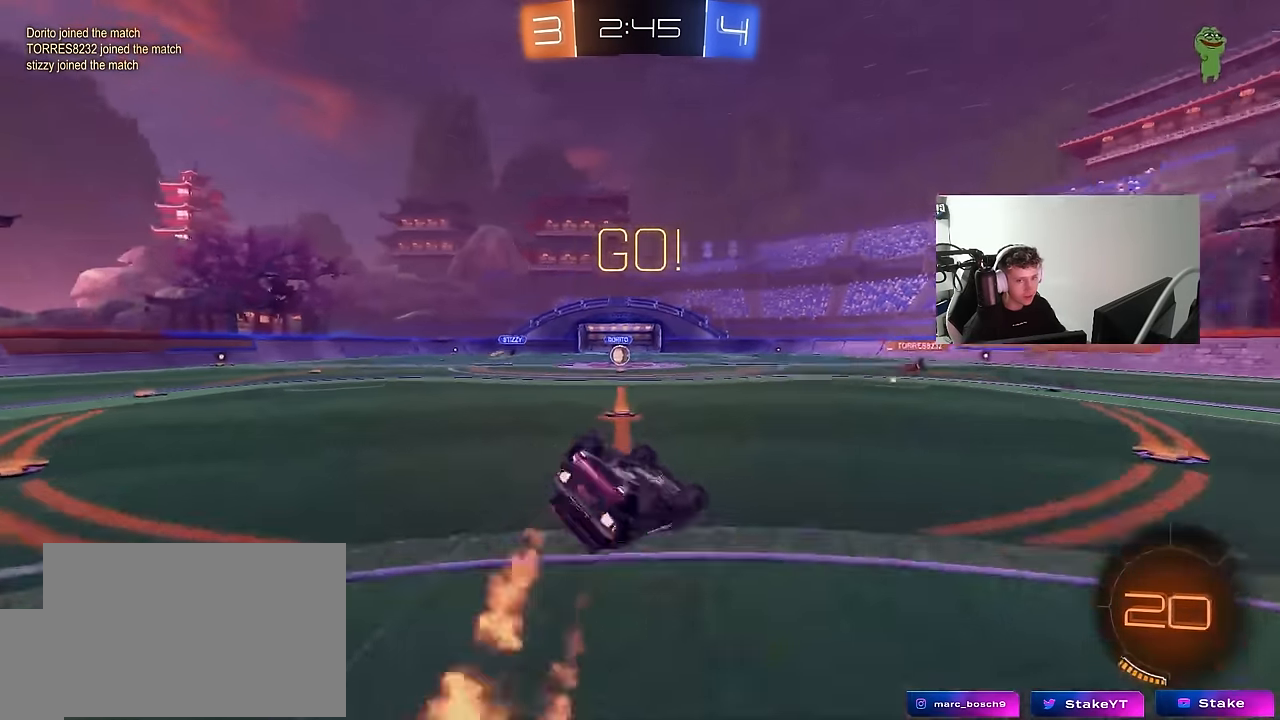
{"keys": ["a"], "mouse": [], "mouse_move": "still", "events": [[83, "s", "up"], [83, "space", "up"], [133, "mouse_left", "up"], [233, "s", "down"], [466, "s", "up"], [466, "shift", "up"]]}
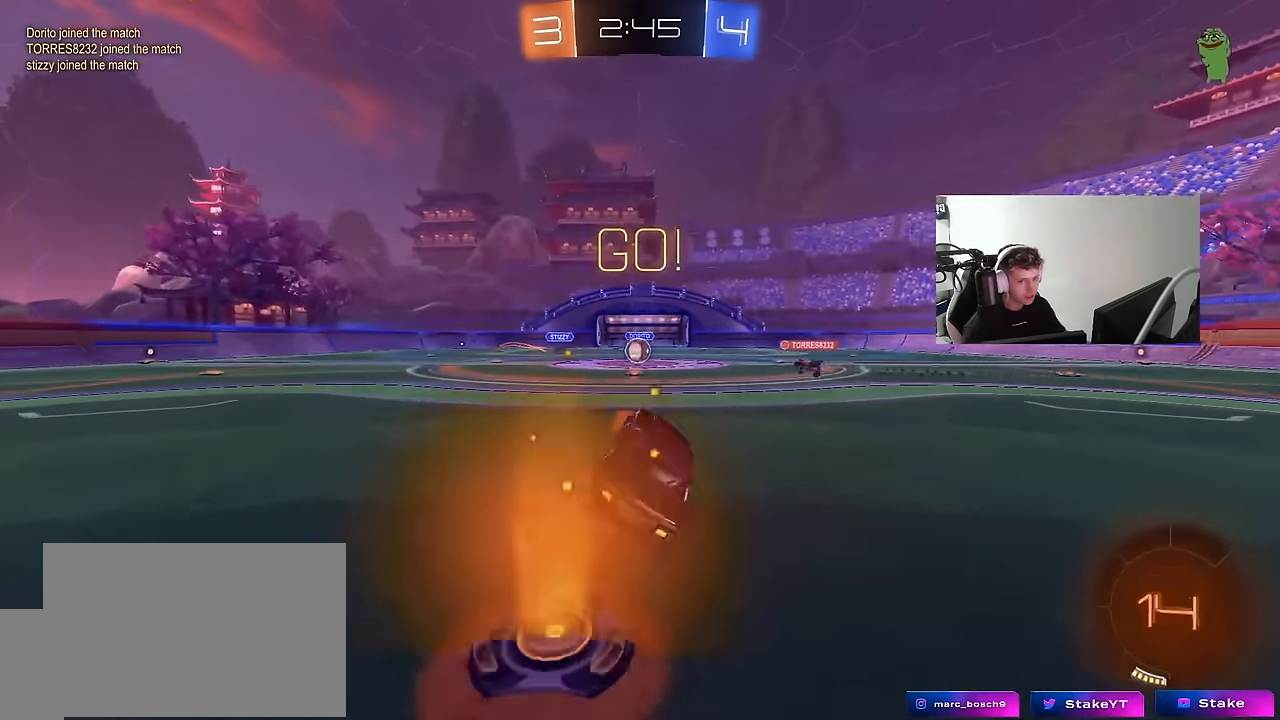
{"keys": ["w"], "mouse": [], "mouse_move": "still", "events": [[16, "a", "up"], [200, "a", "down"], [200, "w", "down"], [283, "a", "up"]]}
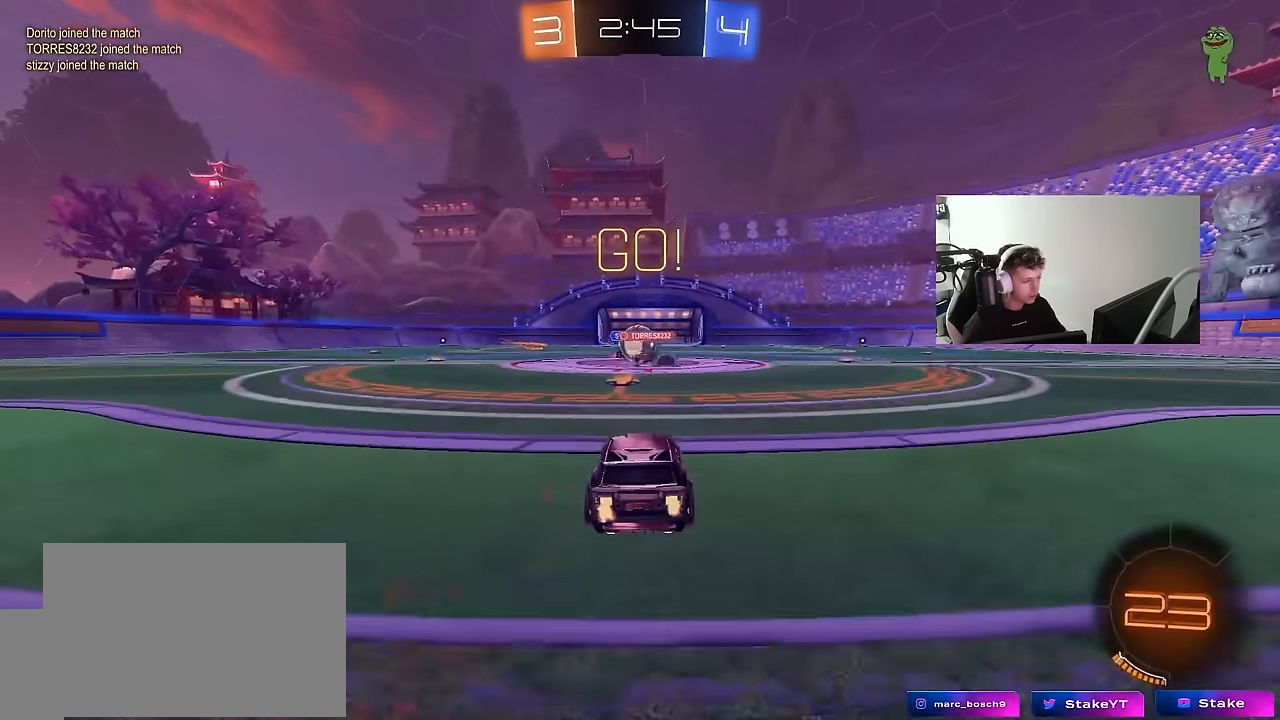
{"keys": ["d", "w"], "mouse": ["left"], "mouse_move": "down-right", "events": [[33, "d", "down"], [166, "a", "down"], [166, "d", "up"], [216, "mouse_left", "down"], [266, "a", "up"], [266, "d", "down"], [300, "w", "up"], [350, "shift", "down"], [350, "w", "down"], [450, "shift", "up"]]}
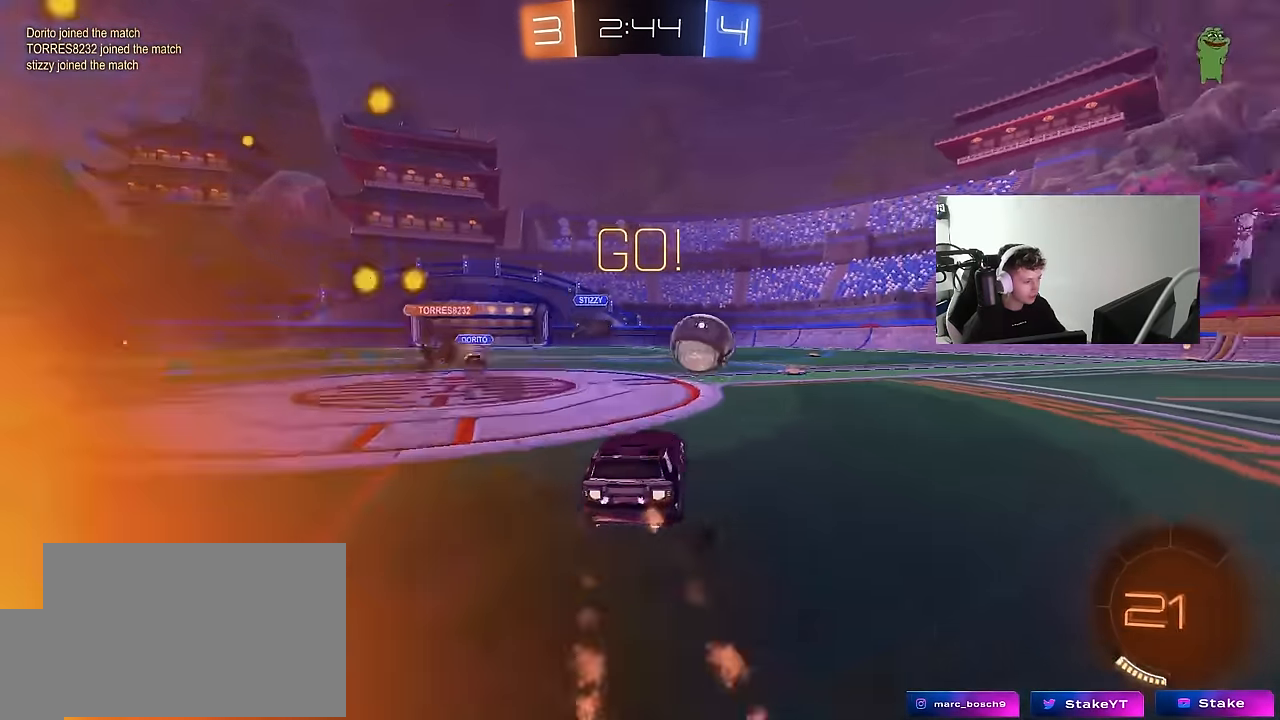
{"keys": ["d", "w"], "mouse": [], "mouse_move": "still", "events": [[500, "mouse_left", "up"]]}
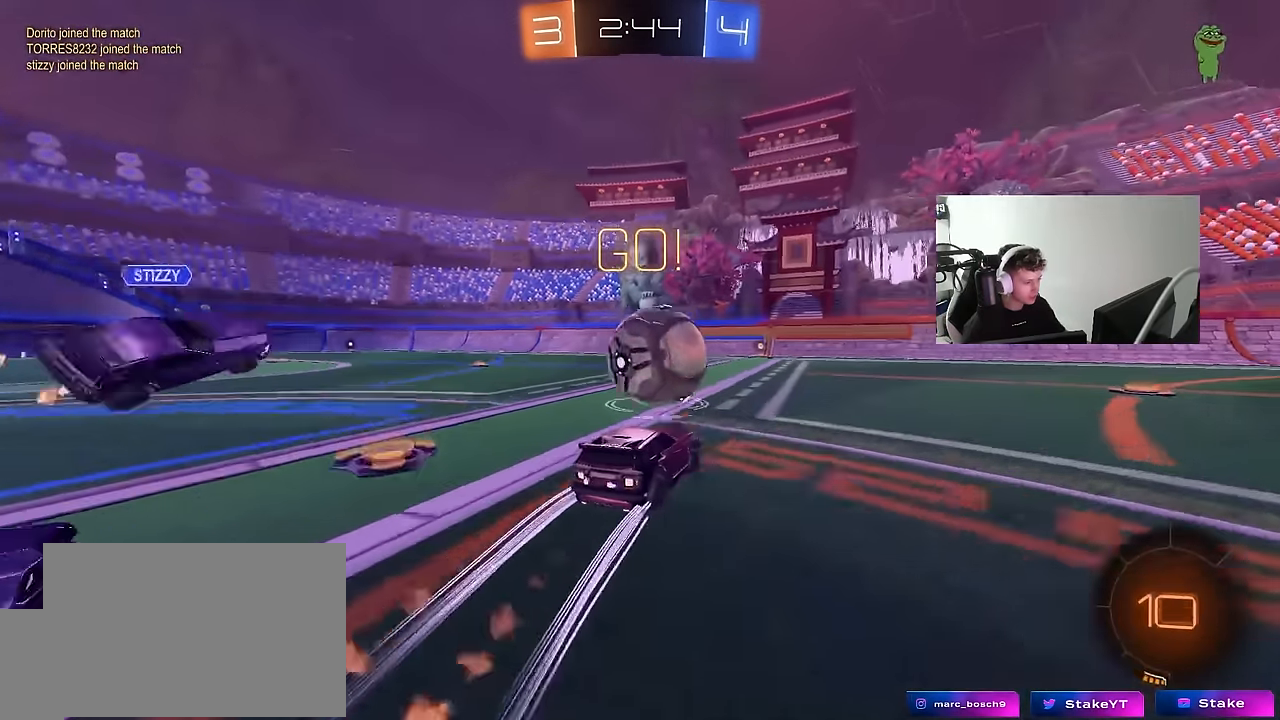
{"keys": ["w"], "mouse": ["left"], "mouse_move": "still", "events": [[16, "d", "up"], [50, "a", "down"], [150, "a", "up"], [150, "mouse_left", "down"]]}
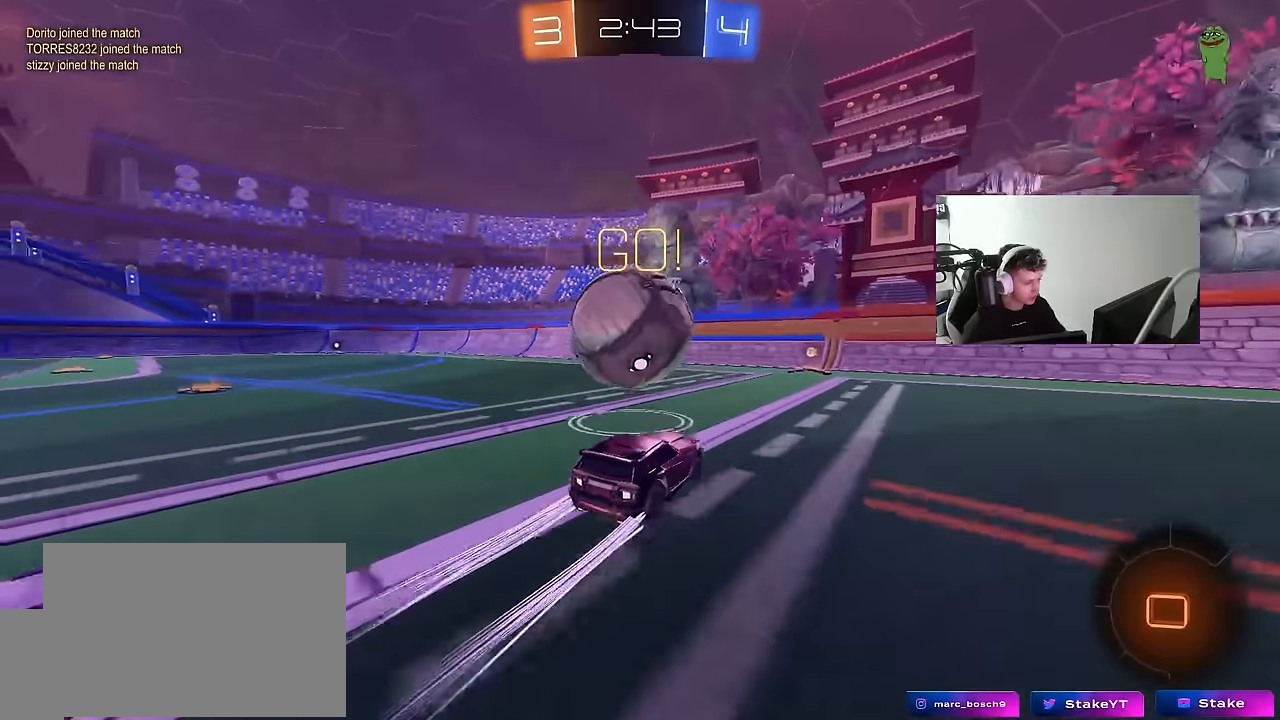
{"keys": ["d", "w"], "mouse": [], "mouse_move": "still", "events": [[17, "mouse_left", "up"], [217, "mouse_left", "down"], [350, "mouse_left", "up"], [500, "d", "down"]]}
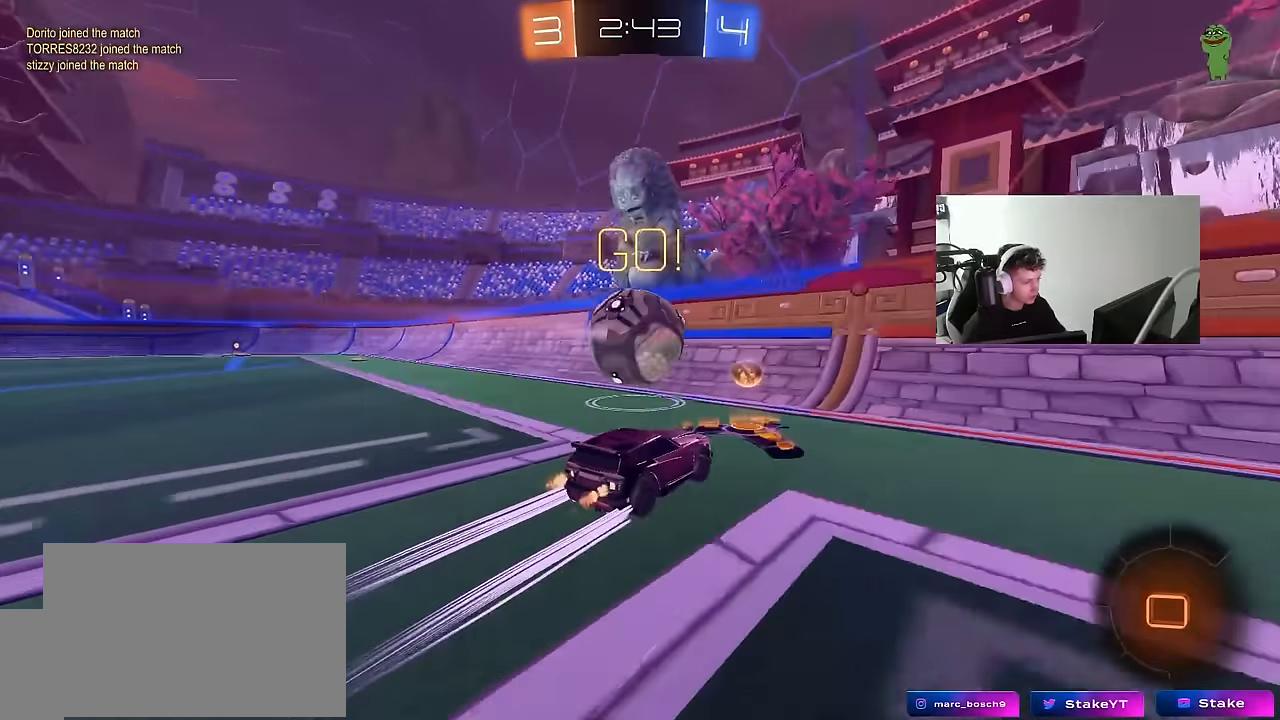
{"keys": ["d", "shift", "w"], "mouse": [], "mouse_move": "still", "events": [[50, "w", "up"], [134, "shift", "down"], [184, "s", "down"], [184, "shift", "up"], [317, "s", "up"], [367, "shift", "down"], [417, "w", "down"]]}
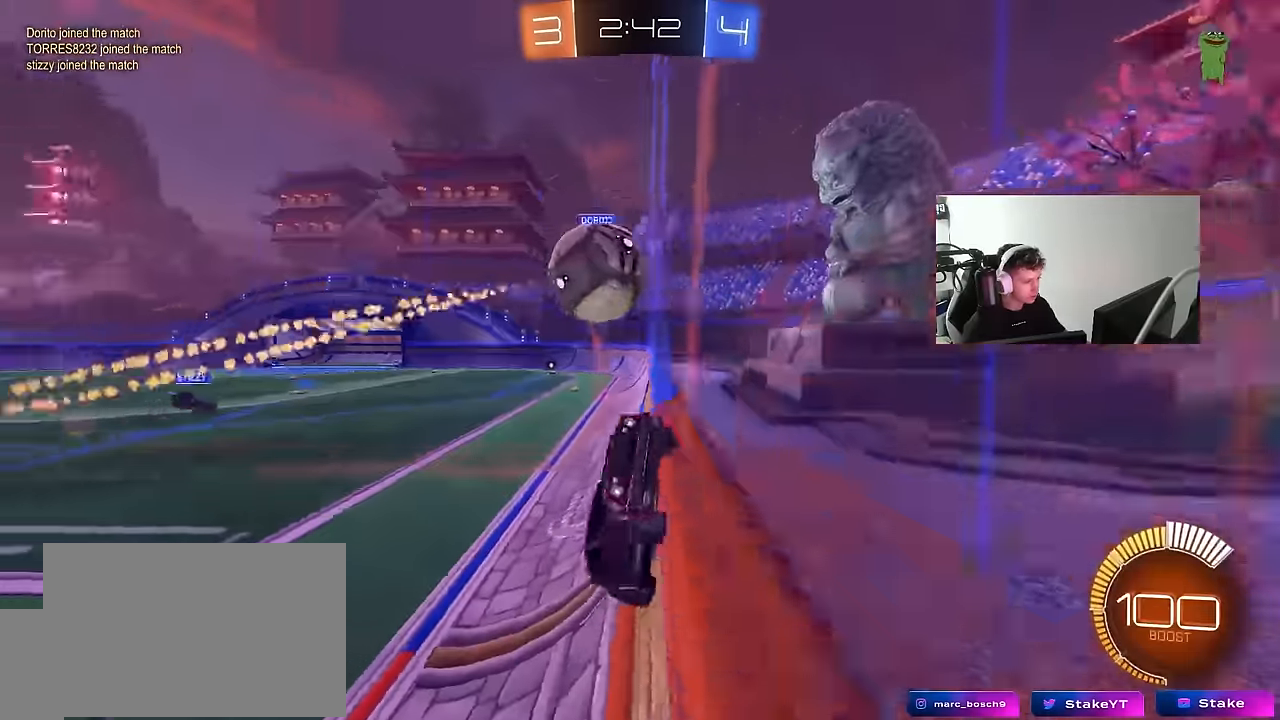
{"keys": ["d", "shift", "w"], "mouse": ["left"], "mouse_move": "still", "events": [[17, "shift", "up"], [384, "mouse_left", "down"], [434, "shift", "down"]]}
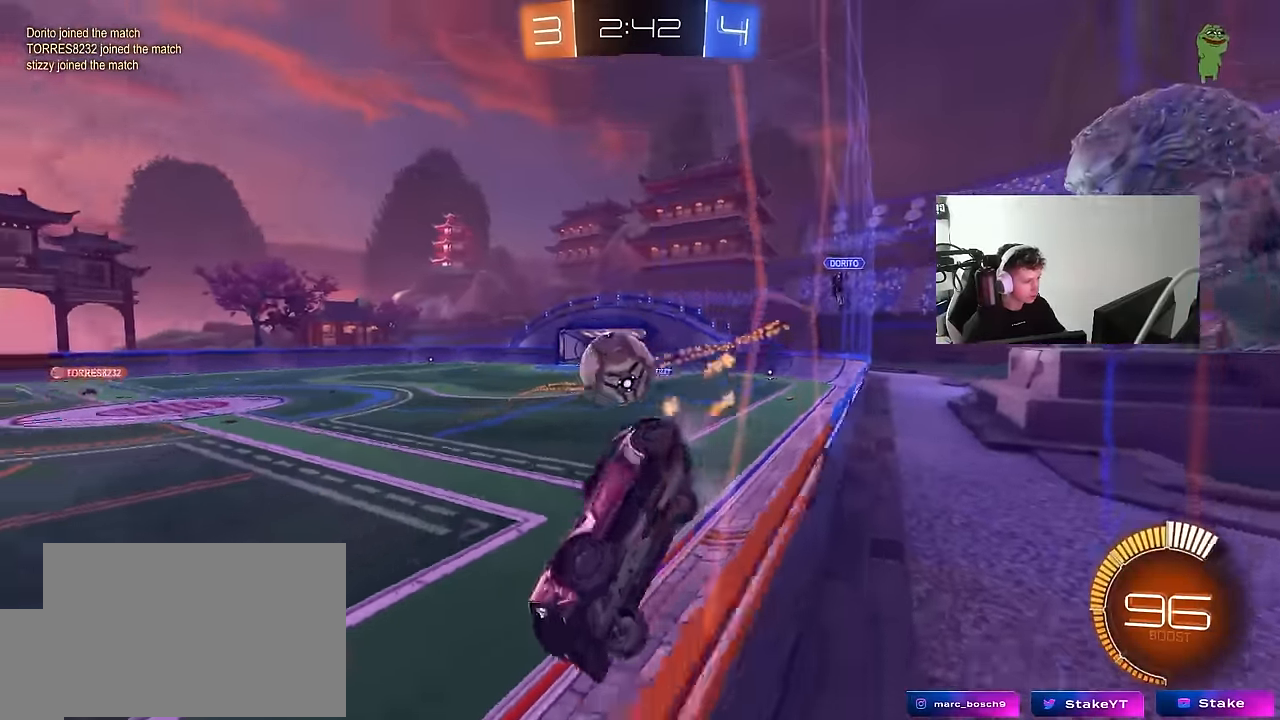
{"keys": ["d", "w"], "mouse": [], "mouse_move": "still", "events": [[34, "mouse_left", "up"], [34, "shift", "up"]]}
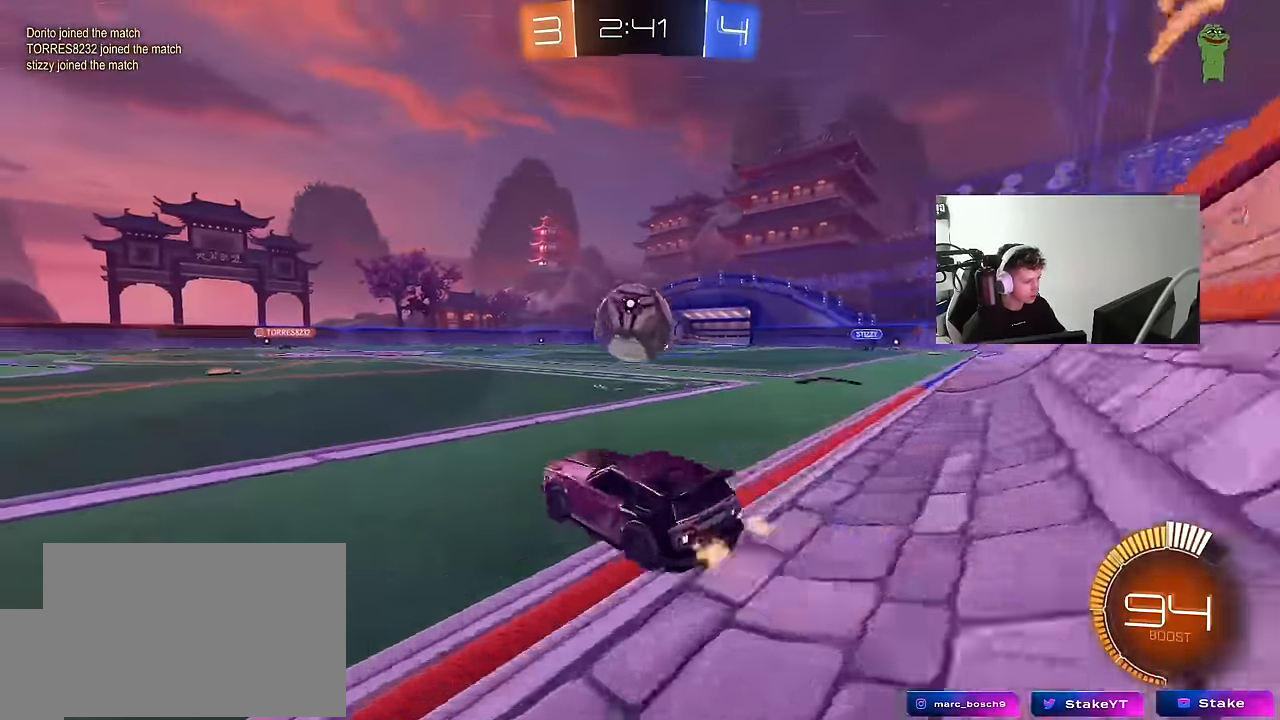
{"keys": ["a", "shift", "w"], "mouse": ["left", "right"], "mouse_move": "up-right", "events": [[34, "w", "up"], [84, "mouse_left", "down"], [84, "mouse_right", "down"], [134, "s", "down"], [184, "a", "down"], [184, "d", "up"], [234, "a", "up"], [234, "s", "up"], [267, "mouse_right", "up"], [367, "w", "down"], [417, "a", "down"], [417, "mouse_right", "down"], [417, "shift", "down"]]}
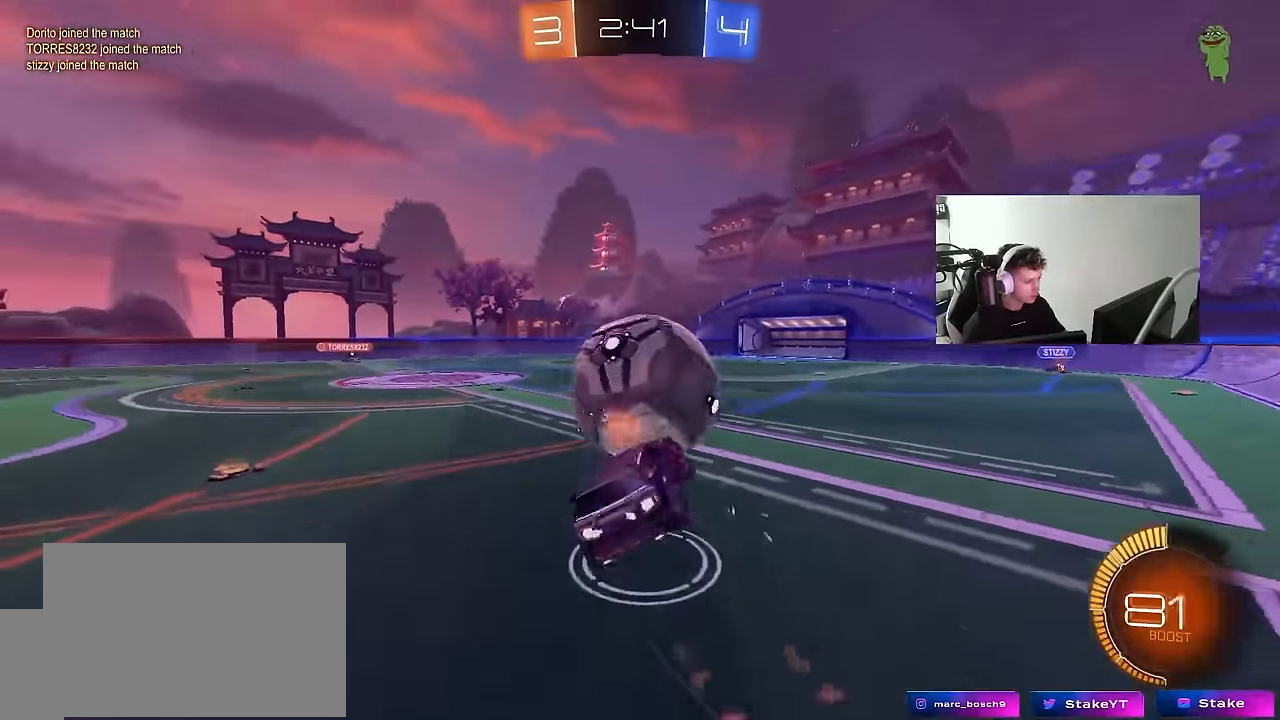
{"keys": ["a", "s", "shift"], "mouse": [], "mouse_move": "still", "events": [[17, "s", "down"], [67, "w", "up"], [100, "mouse_right", "up"], [384, "mouse_left", "up"], [384, "s", "up"], [484, "s", "down"]]}
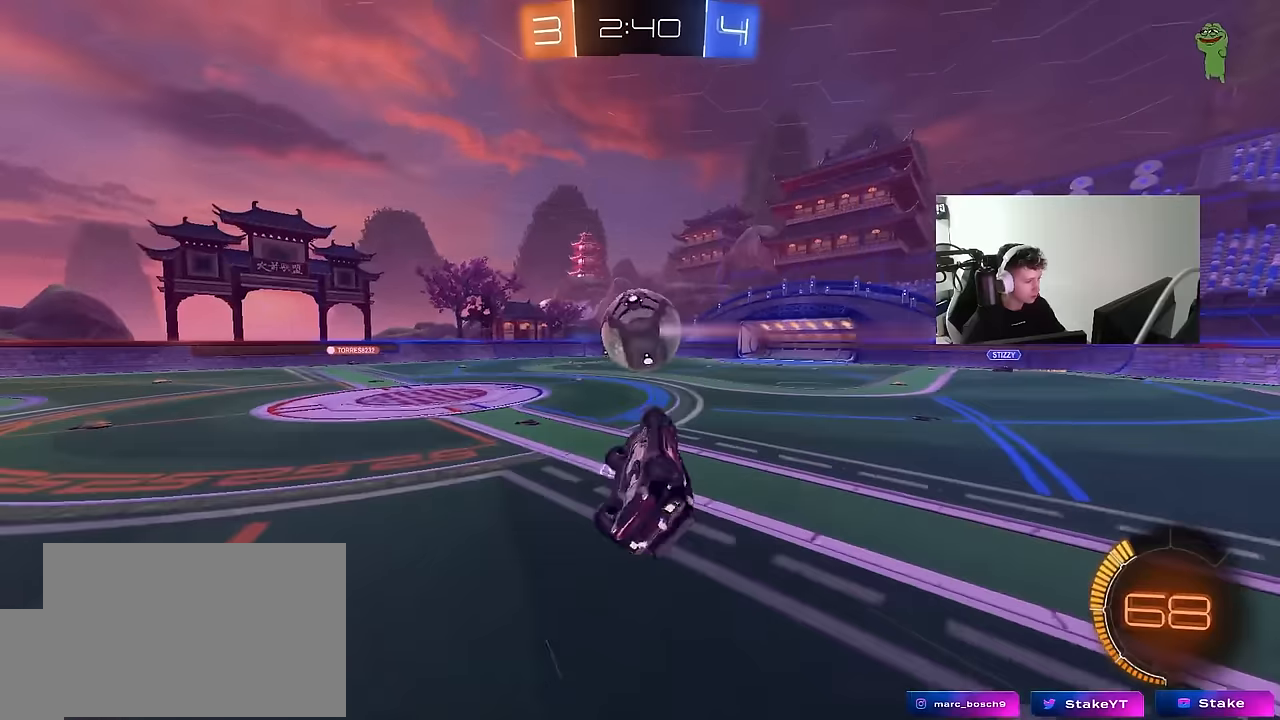
{"keys": ["d"], "mouse": [], "mouse_move": "still", "events": [[167, "s", "up"], [167, "shift", "up"], [267, "a", "up"], [500, "d", "down"]]}
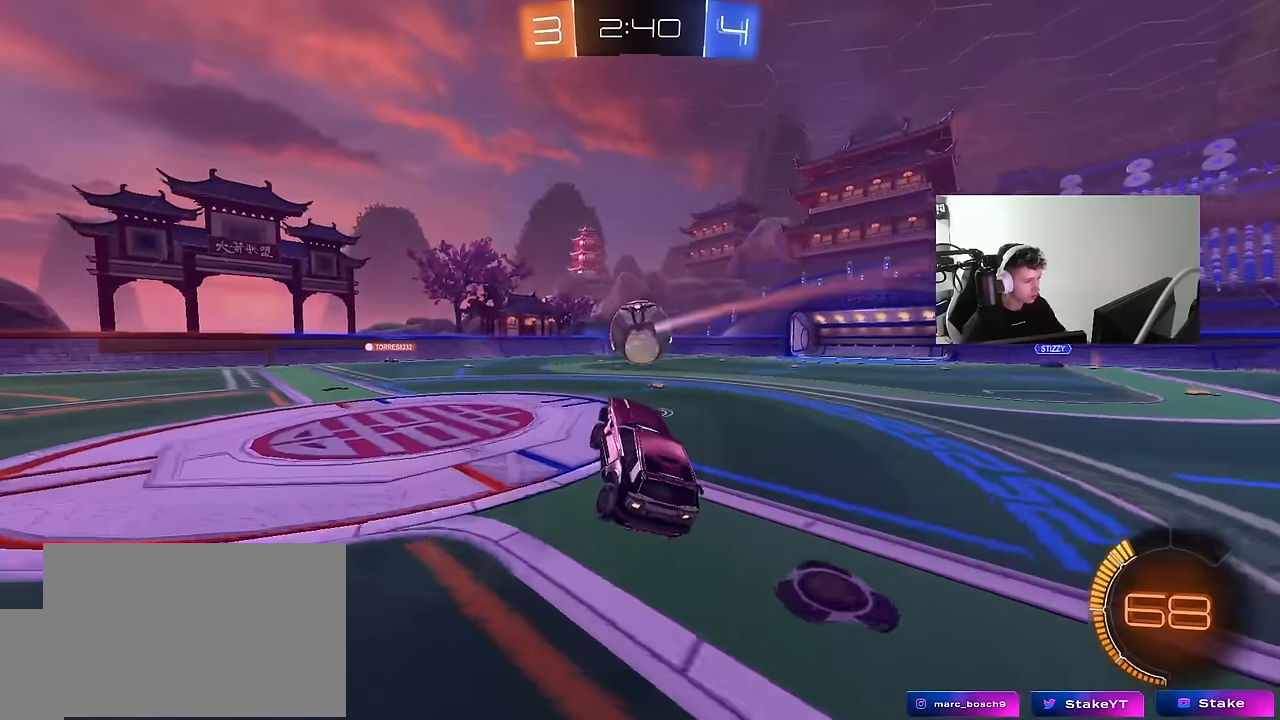
{"keys": ["d"], "mouse": [], "mouse_move": "still", "events": [[134, "w", "down"], [234, "w", "up"], [284, "s", "down"], [367, "s", "up"]]}
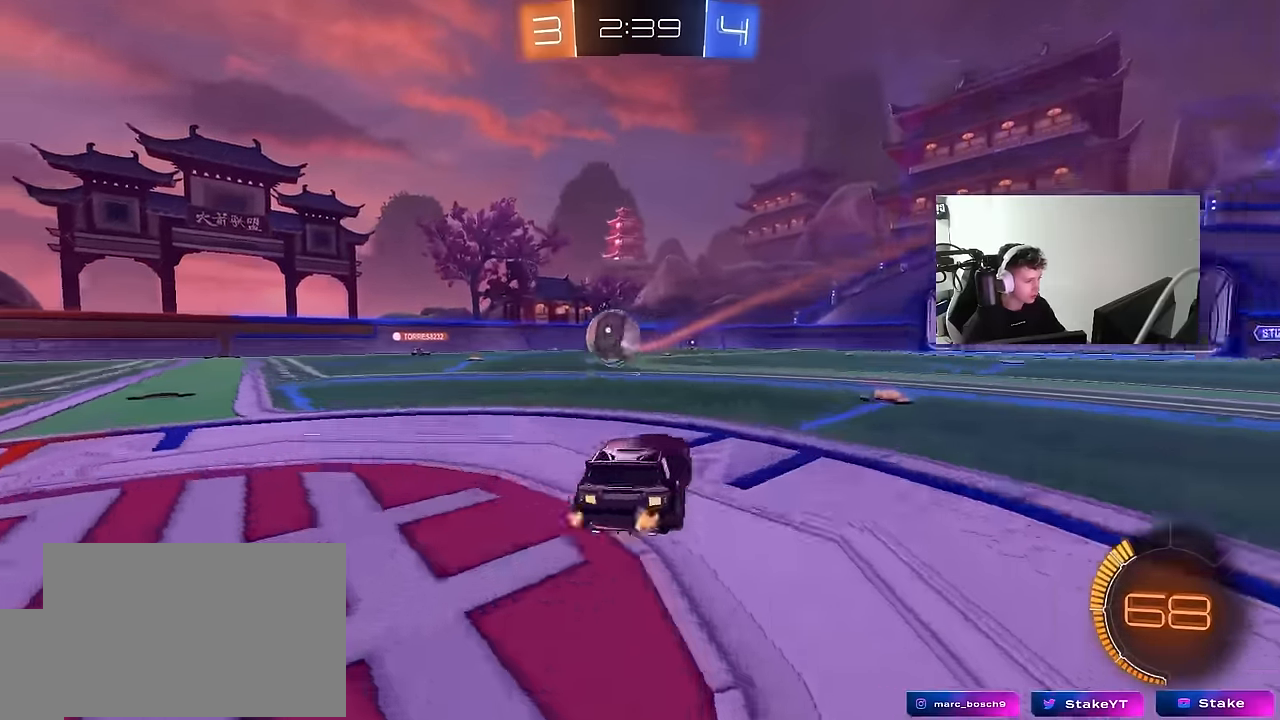
{"keys": ["w"], "mouse": [], "mouse_move": "still", "events": [[17, "w", "down"], [384, "d", "up"]]}
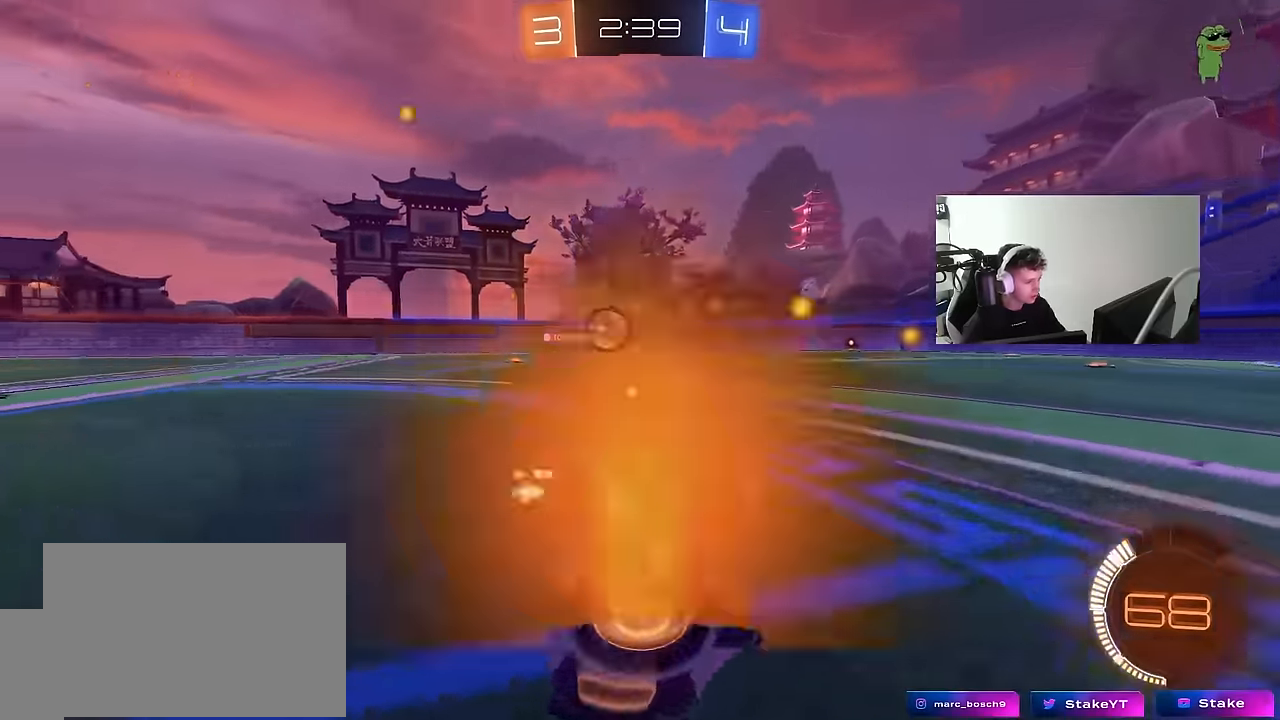
{"keys": ["a", "s"], "mouse": [], "mouse_move": "still", "events": [[167, "a", "down"], [300, "w", "up"], [400, "s", "down"]]}
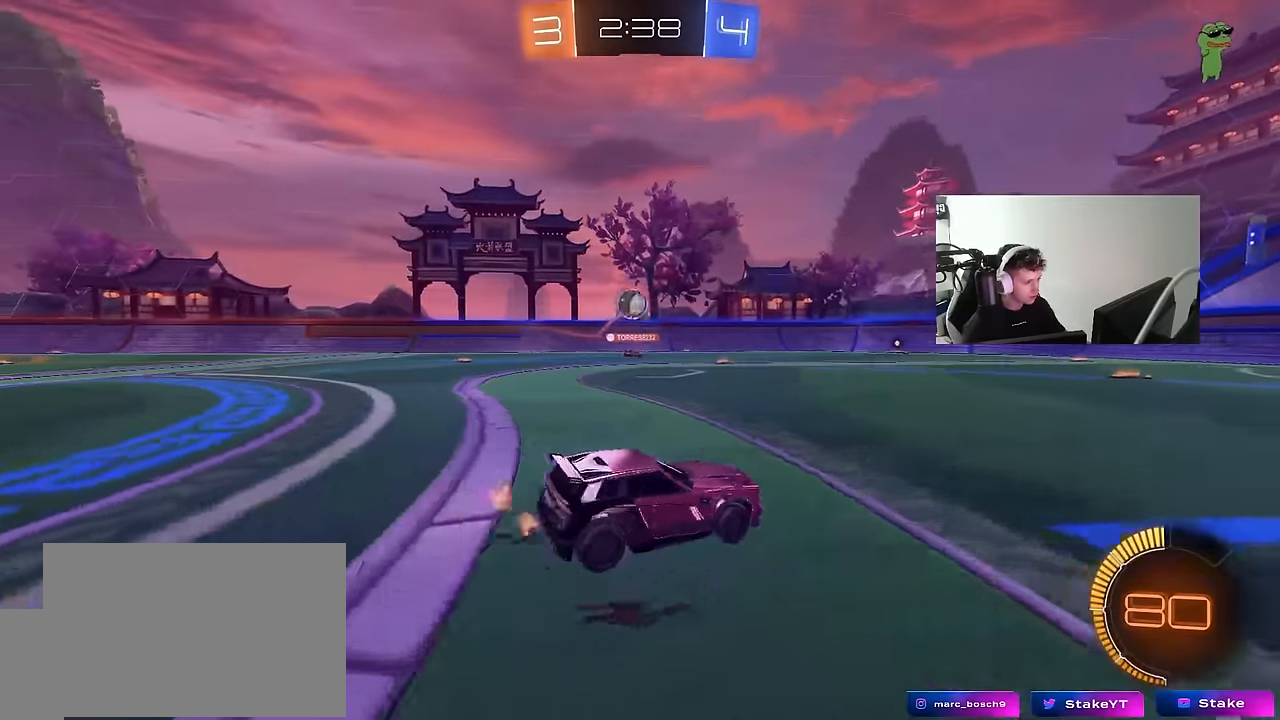
{"keys": ["a", "w"], "mouse": [], "mouse_move": "still", "events": [[50, "s", "up"], [84, "shift", "down"], [184, "shift", "up"], [184, "w", "down"]]}
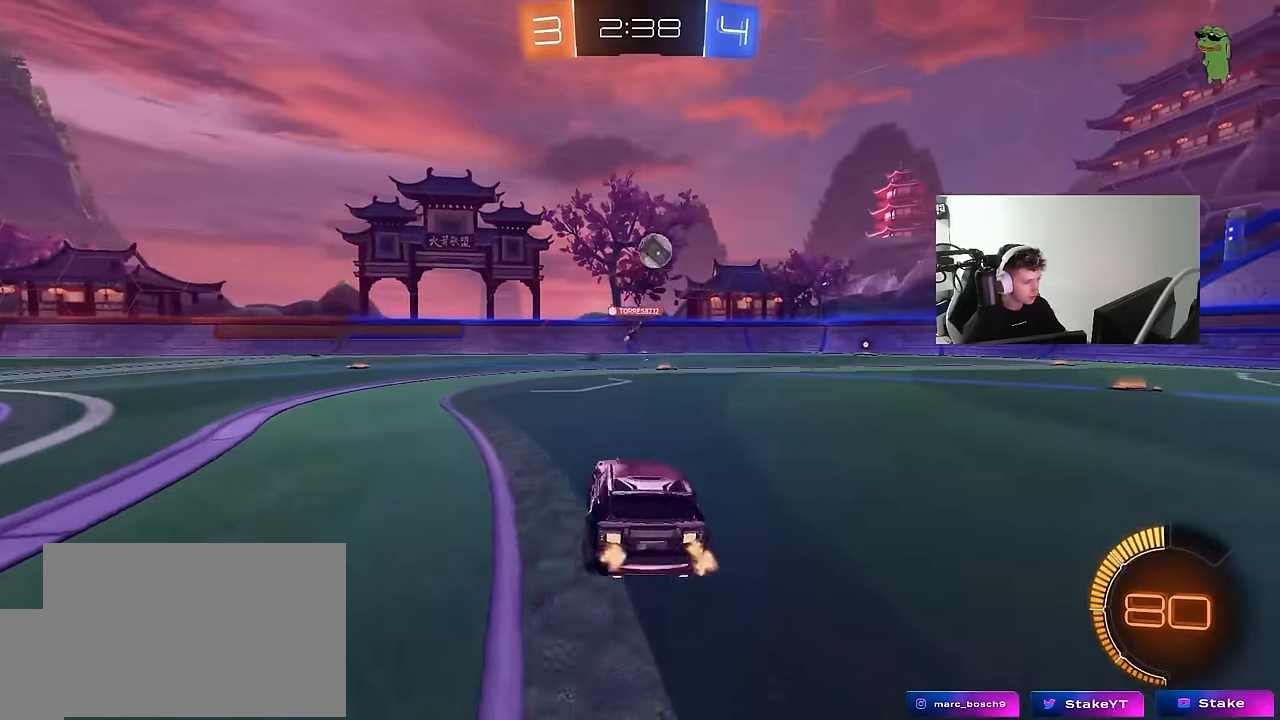
{"keys": ["d", "w"], "mouse": [], "mouse_move": "still", "events": [[334, "a", "up"], [434, "d", "down"]]}
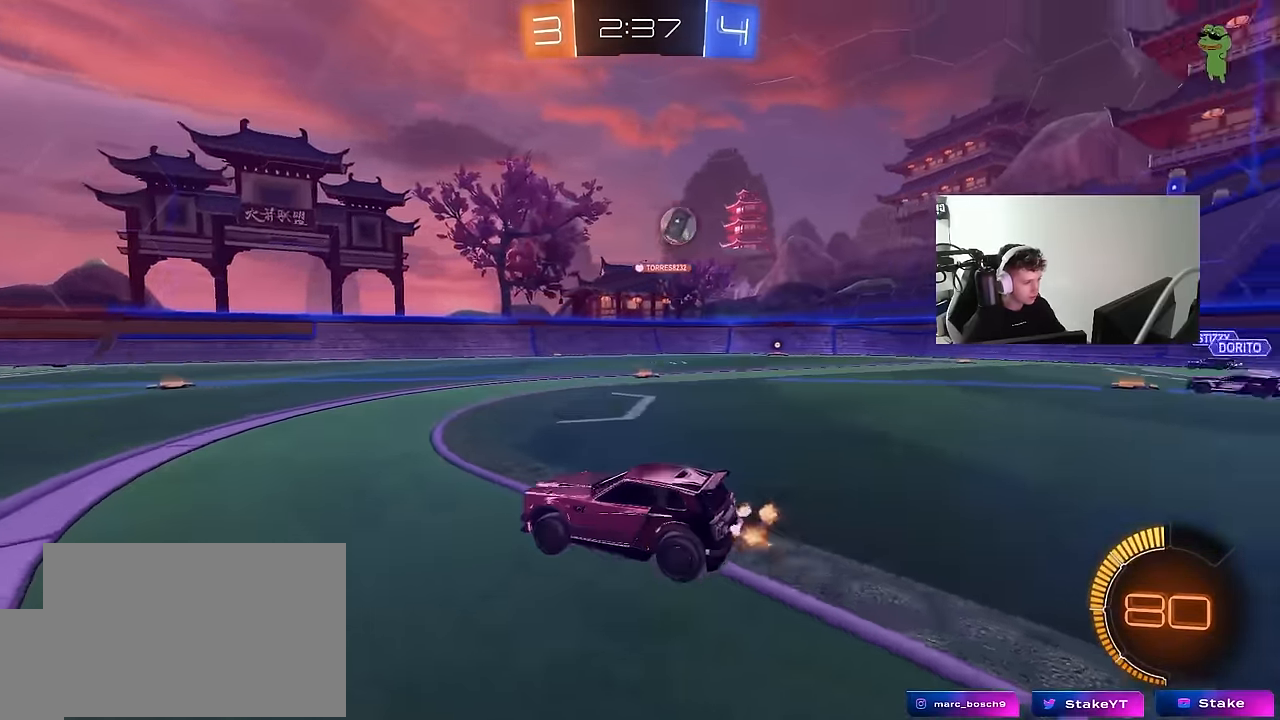
{"keys": ["d", "w"], "mouse": [], "mouse_move": "still", "events": [[117, "shift", "down"], [217, "shift", "up"]]}
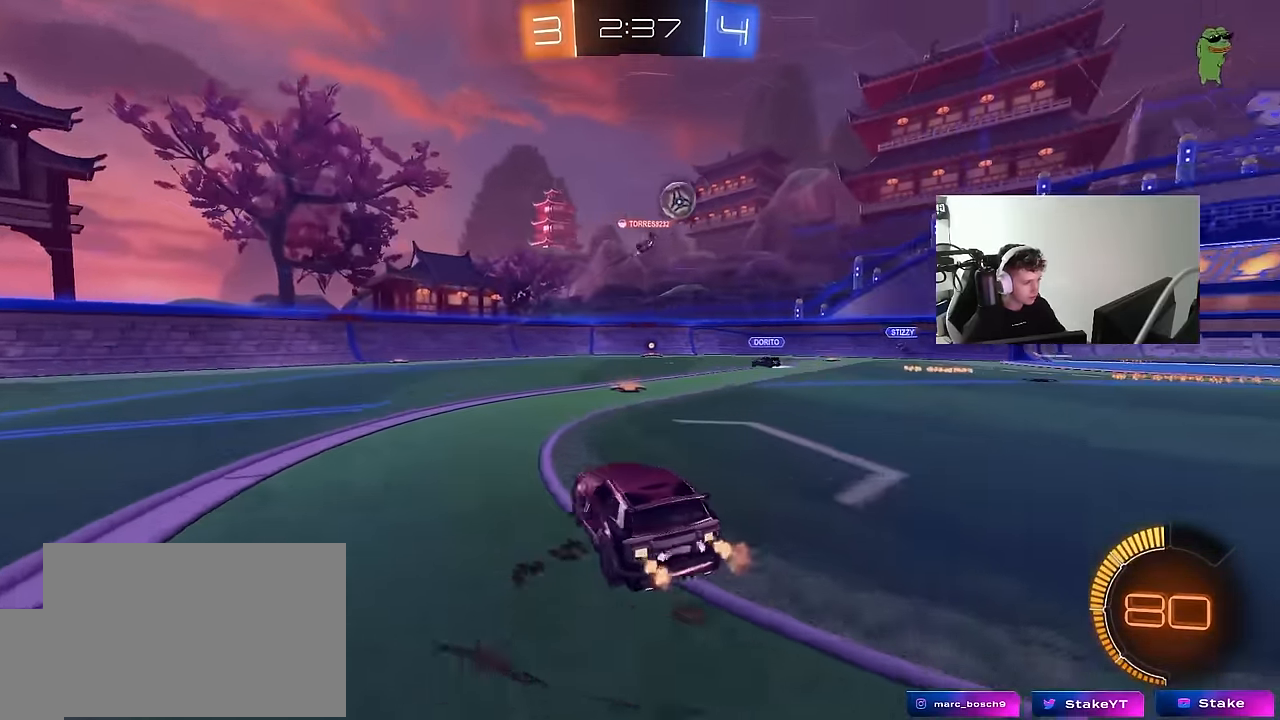
{"keys": ["d"], "mouse": [], "mouse_move": "still", "events": [[84, "w", "up"], [184, "d", "up"], [234, "a", "down"], [267, "s", "down"], [317, "s", "up"], [367, "a", "up"], [467, "d", "down"]]}
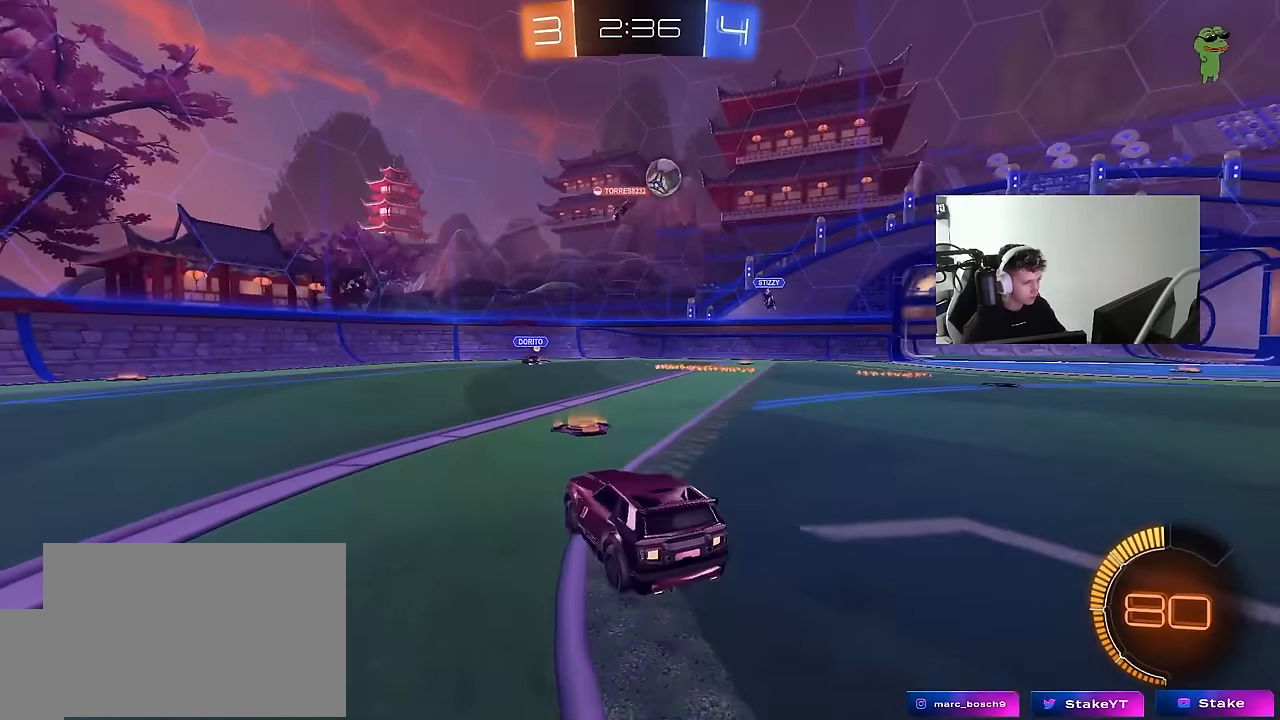
{"keys": ["d", "w"], "mouse": [], "mouse_move": "still", "events": [[17, "w", "down"], [50, "d", "up"], [200, "d", "down"]]}
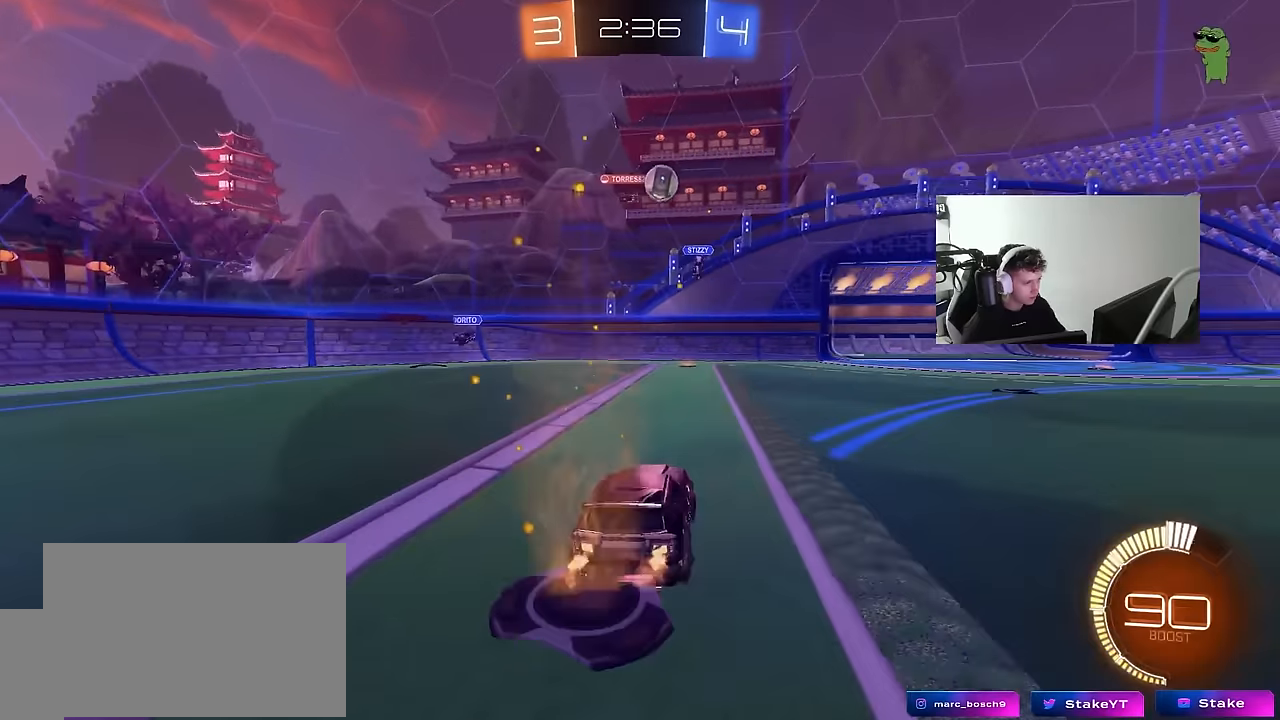
{"keys": ["w"], "mouse": [], "mouse_move": "still", "events": [[167, "mouse_left", "down"], [350, "d", "up"], [450, "mouse_left", "up"]]}
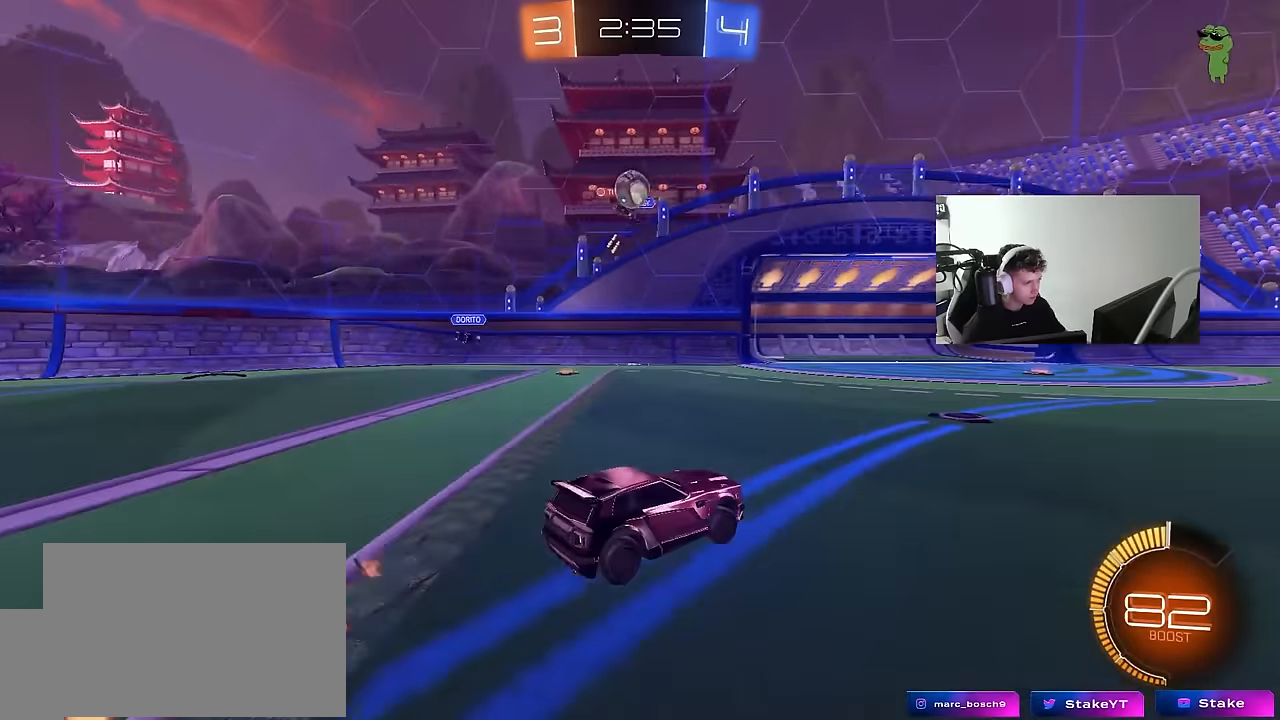
{"keys": ["a", "s"], "mouse": [], "mouse_move": "still", "events": [[84, "a", "down"], [184, "w", "up"], [234, "d", "down"], [234, "s", "down"], [284, "d", "up"], [367, "s", "up"], [467, "s", "down"]]}
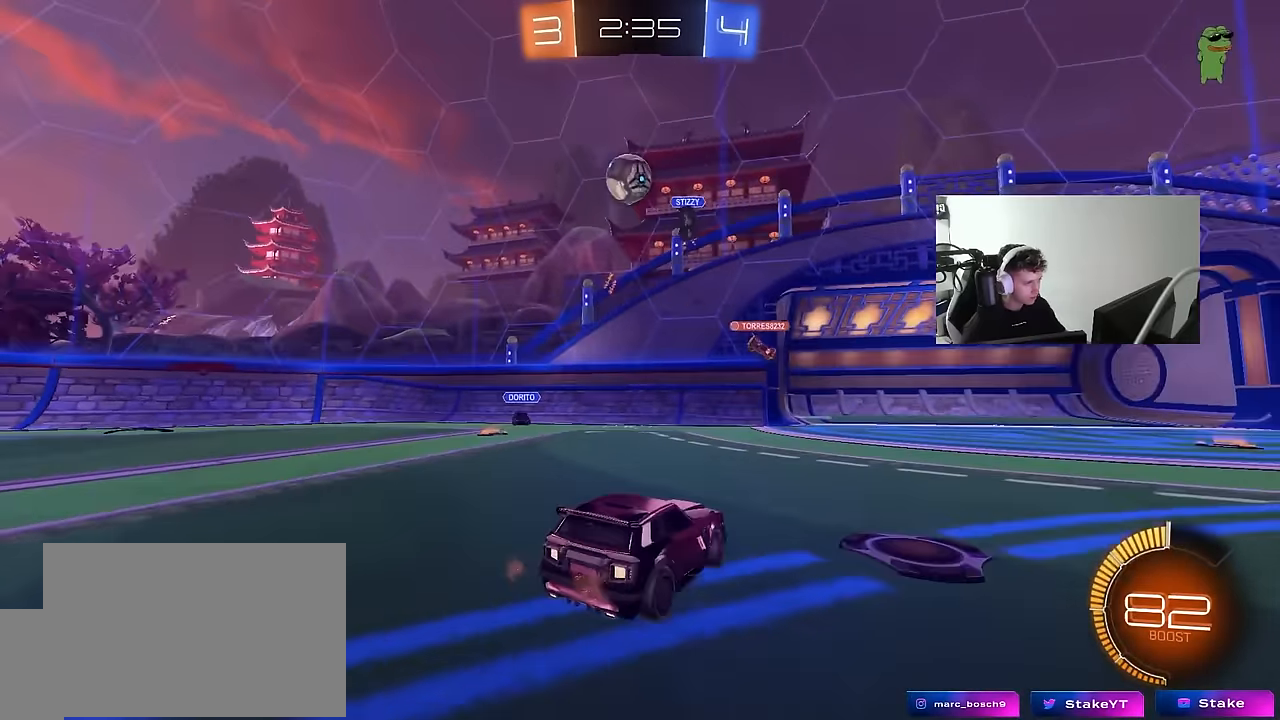
{"keys": ["s"], "mouse": ["right"], "mouse_move": "still", "events": [[150, "a", "up"], [150, "d", "down"], [250, "d", "up"], [300, "mouse_right", "down"], [334, "mouse_right", "up"], [384, "mouse_right", "down"]]}
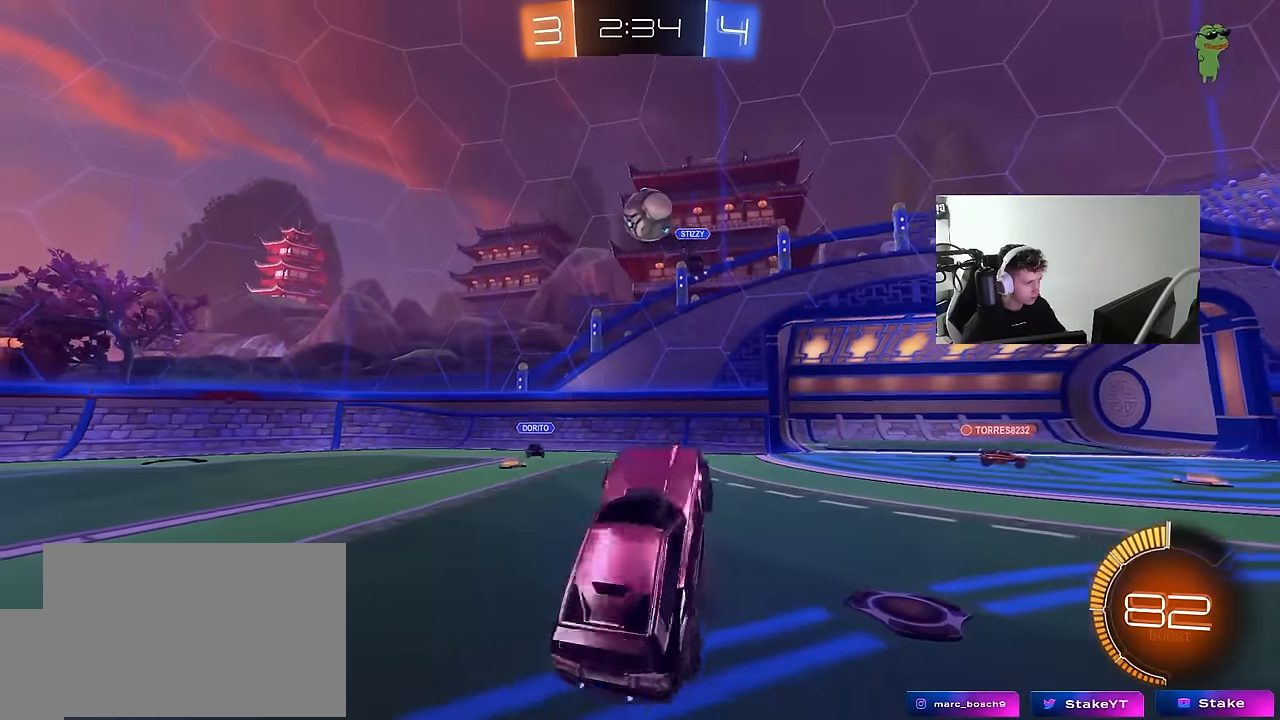
{"keys": ["a", "shift", "w"], "mouse": [], "mouse_move": "still", "events": [[67, "s", "up"], [117, "mouse_right", "up"], [167, "a", "down"], [167, "shift", "down"], [167, "w", "down"]]}
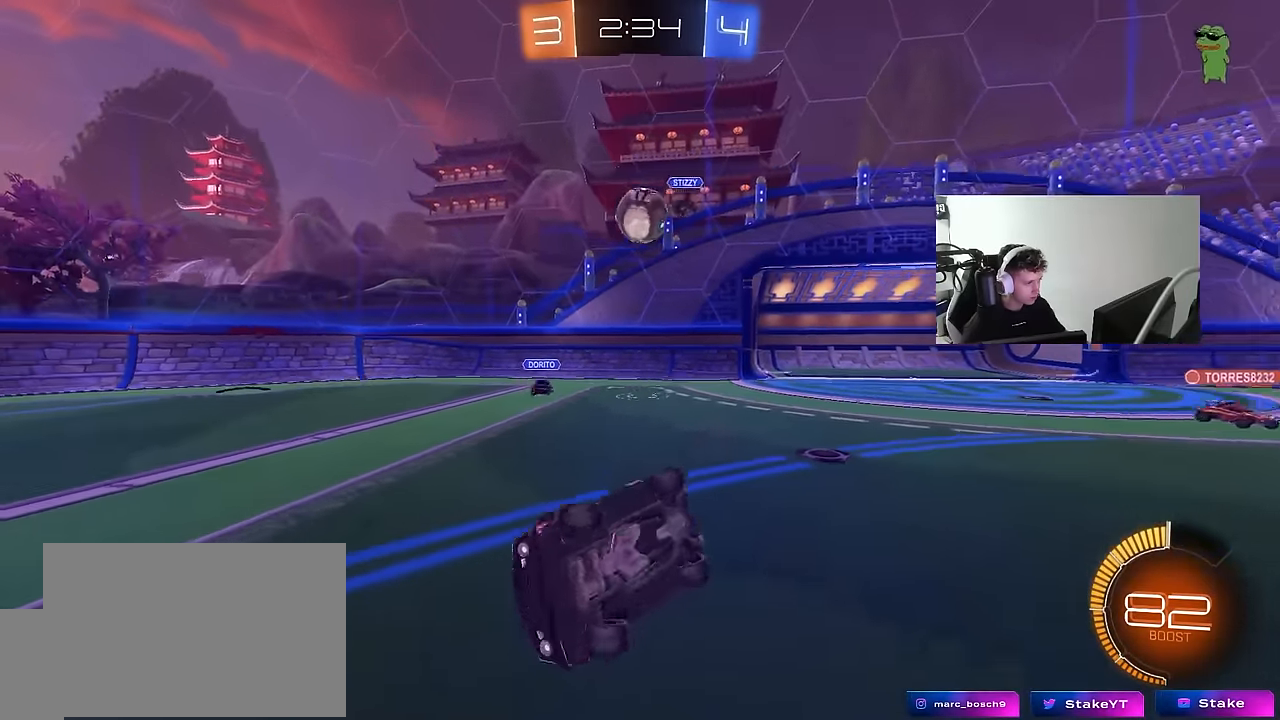
{"keys": ["a", "w"], "mouse": [], "mouse_move": "still", "events": [[84, "mouse_left", "down"], [184, "shift", "up"], [317, "mouse_left", "up"]]}